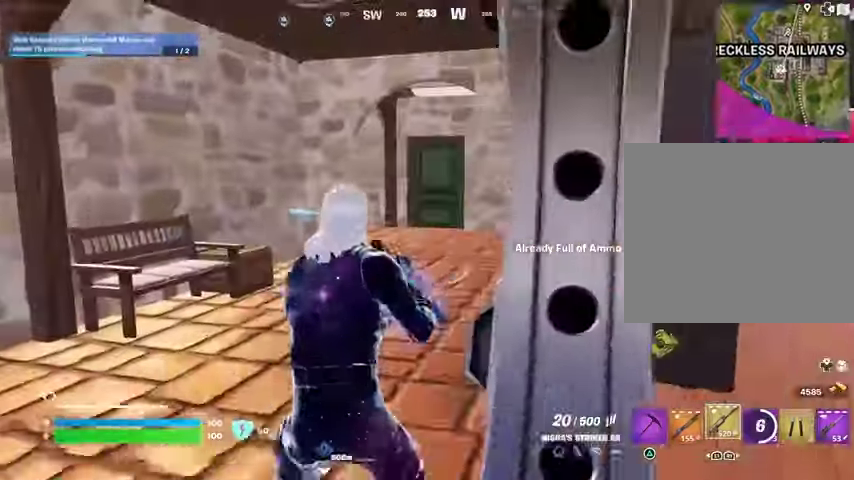
Gameplay with a controller (PlayStation layout); each line is a JSON object with the inputs held at the frame after it. "events" lists button and stick changes between this image and that frame as [ms after this image, input, new state], when the widget could be followed in between.
{"buttons": [], "left_stick": "up", "right_stick": "center", "events": [[33, "SQUARE", "down"], [100, "SQUARE", "up"], [200, "SQUARE", "down"], [267, "SQUARE", "up"], [333, "SQUARE", "down"], [400, "SQUARE", "up"]]}
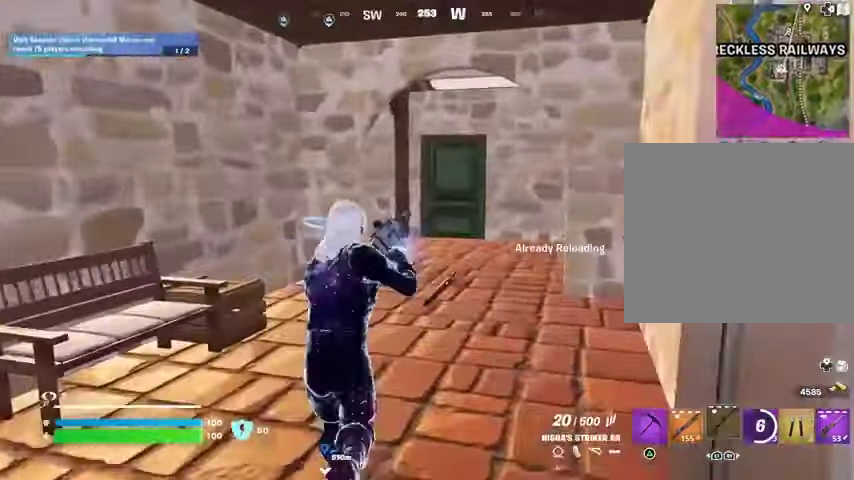
{"buttons": [], "left_stick": "up-left", "right_stick": "center", "events": [[333, "right_stick", "right"], [400, "left_stick", "up-left"], [467, "right_stick", "center"]]}
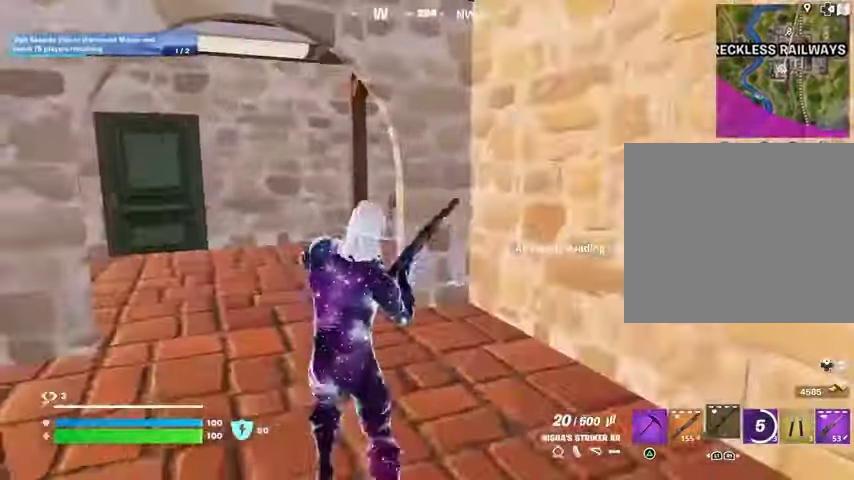
{"buttons": [], "left_stick": "up-left", "right_stick": "right", "events": [[133, "left_stick", "up"], [233, "right_stick", "left"], [333, "right_stick", "center"], [400, "right_stick", "right"], [467, "left_stick", "up-left"]]}
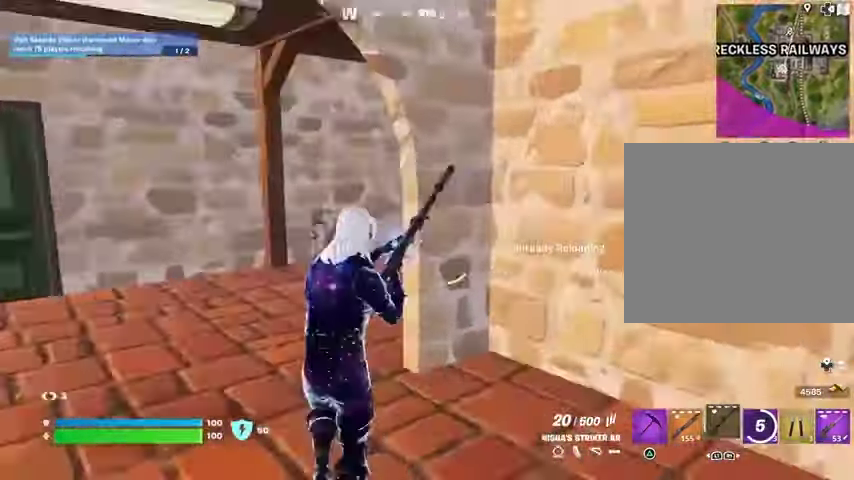
{"buttons": [], "left_stick": "up-left", "right_stick": "right", "events": [[33, "right_stick", "center"], [167, "right_stick", "right"], [267, "right_stick", "center"], [400, "right_stick", "right"]]}
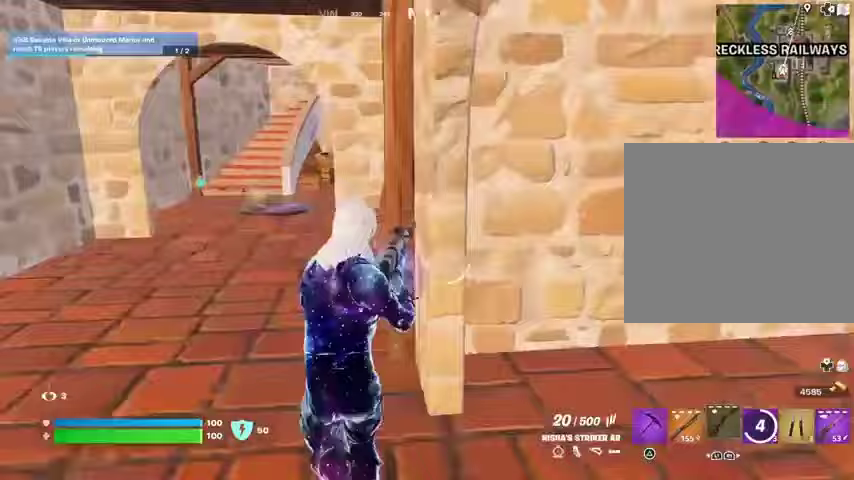
{"buttons": ["TRIANGLE", "R1"], "left_stick": "up-left", "right_stick": "center", "events": [[33, "right_stick", "center"], [267, "L1", "down"], [300, "TRIANGLE", "down"], [367, "L1", "up"], [400, "R1", "down"], [400, "TRIANGLE", "up"], [467, "TRIANGLE", "down"]]}
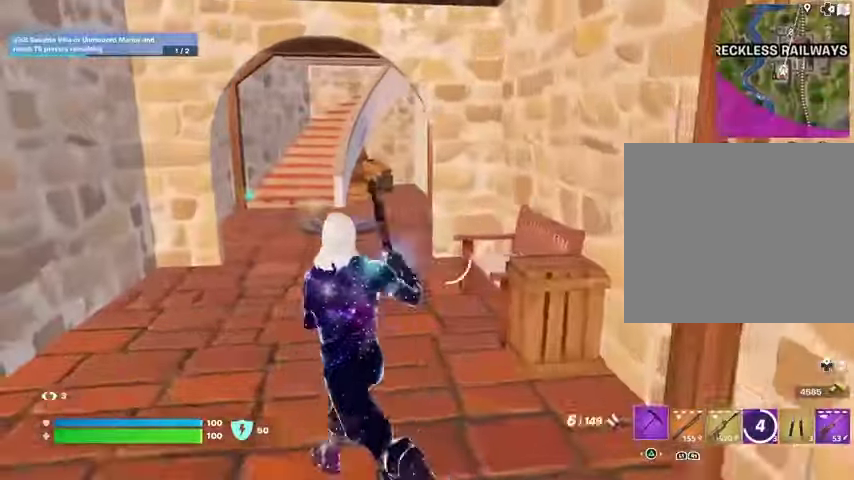
{"buttons": ["R3"], "left_stick": "up", "right_stick": "center", "events": [[33, "R1", "up"], [33, "TRIANGLE", "up"], [33, "left_stick", "up"], [133, "right_stick", "up-left"], [167, "left_stick", "up-right"], [267, "left_stick", "up"], [267, "right_stick", "down-left"], [367, "right_stick", "center"], [500, "R3", "down"]]}
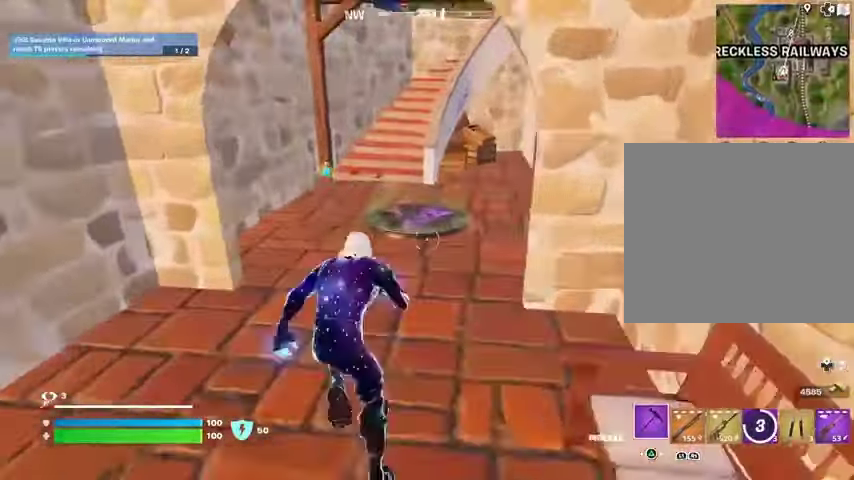
{"buttons": [], "left_stick": "center", "right_stick": "center", "events": [[67, "right_stick", "down"], [100, "R3", "up"], [100, "left_stick", "center"], [133, "right_stick", "center"], [333, "SQUARE", "down"], [400, "SQUARE", "up"]]}
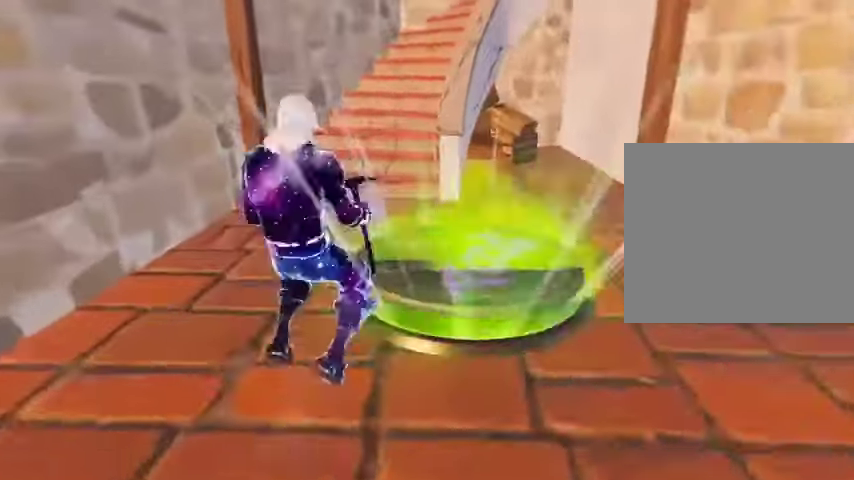
{"buttons": [], "left_stick": "center", "right_stick": "center", "events": [[267, "DPAD_RIGHT", "down"], [333, "DPAD_RIGHT", "up"]]}
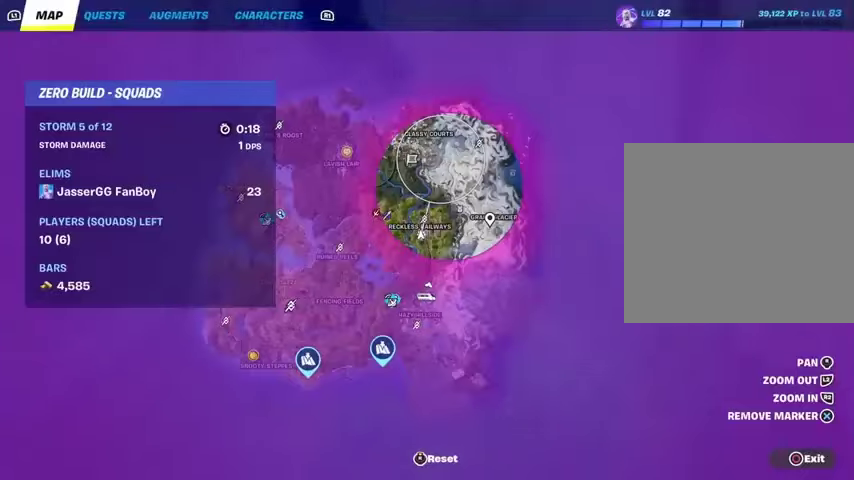
{"buttons": ["CIRCLE"], "left_stick": "center", "right_stick": "center", "events": [[267, "DPAD_RIGHT", "down"], [367, "DPAD_RIGHT", "up"], [500, "CIRCLE", "down"]]}
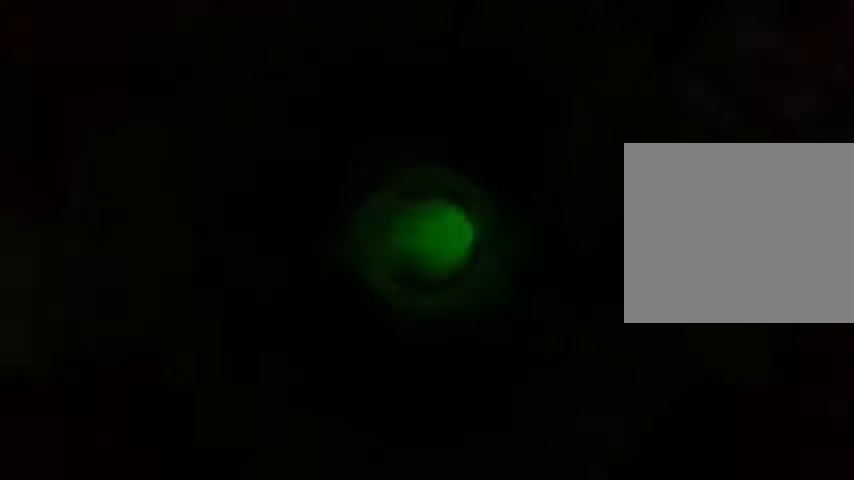
{"buttons": [], "left_stick": "center", "right_stick": "center", "events": [[33, "CIRCLE", "up"], [333, "DPAD_RIGHT", "down"], [400, "DPAD_RIGHT", "up"]]}
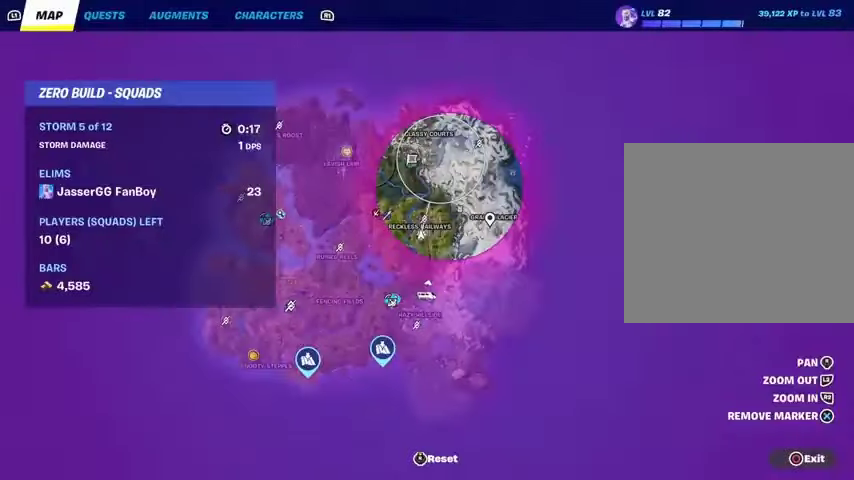
{"buttons": [], "left_stick": "center", "right_stick": "center", "events": [[267, "CIRCLE", "down"], [333, "CIRCLE", "up"]]}
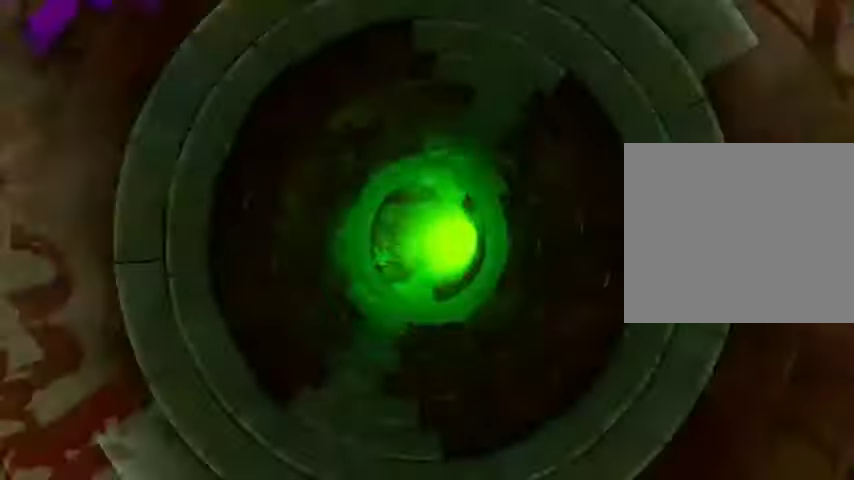
{"buttons": [], "left_stick": "center", "right_stick": "center", "events": []}
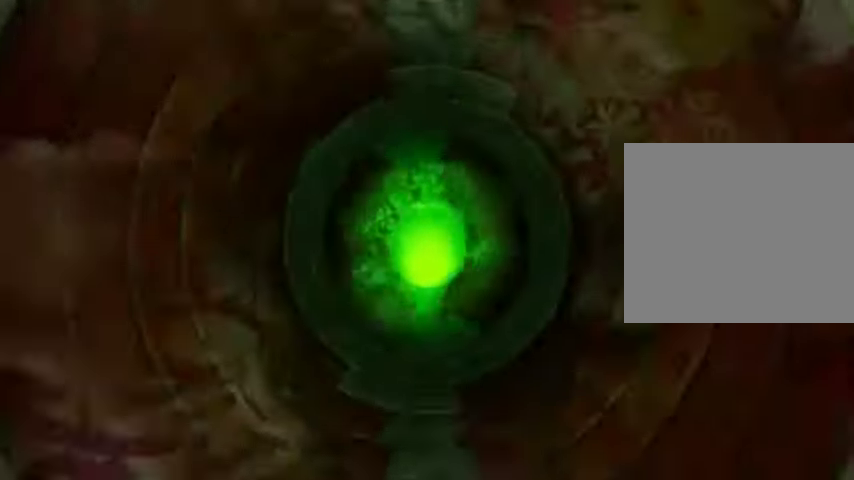
{"buttons": [], "left_stick": "up", "right_stick": "center", "events": [[67, "left_stick", "up"]]}
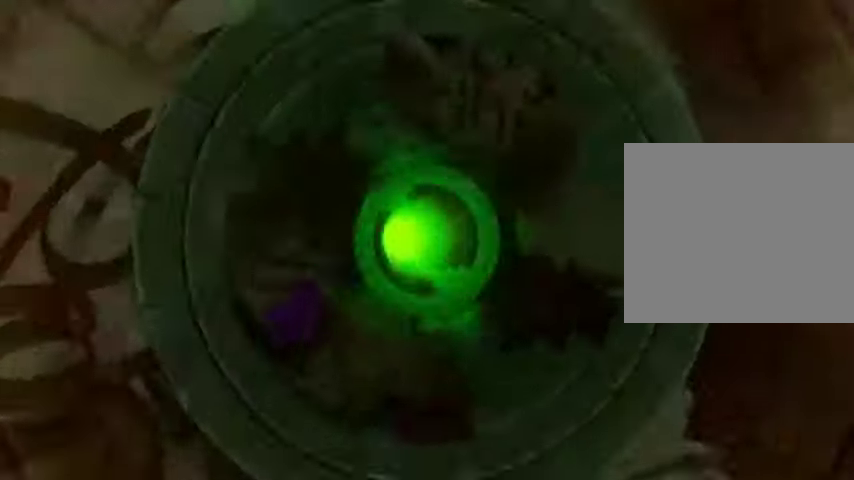
{"buttons": [], "left_stick": "up", "right_stick": "center", "events": []}
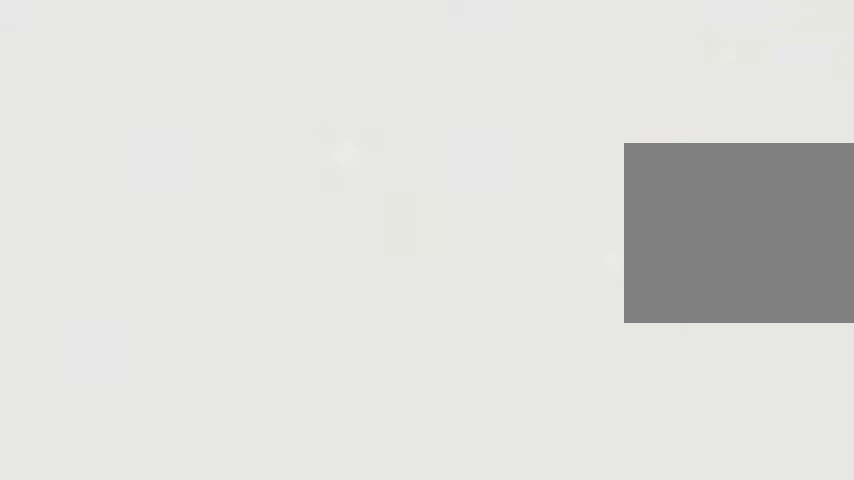
{"buttons": [], "left_stick": "up-right", "right_stick": "center", "events": [[267, "right_stick", "left"], [367, "left_stick", "up-right"], [433, "right_stick", "center"]]}
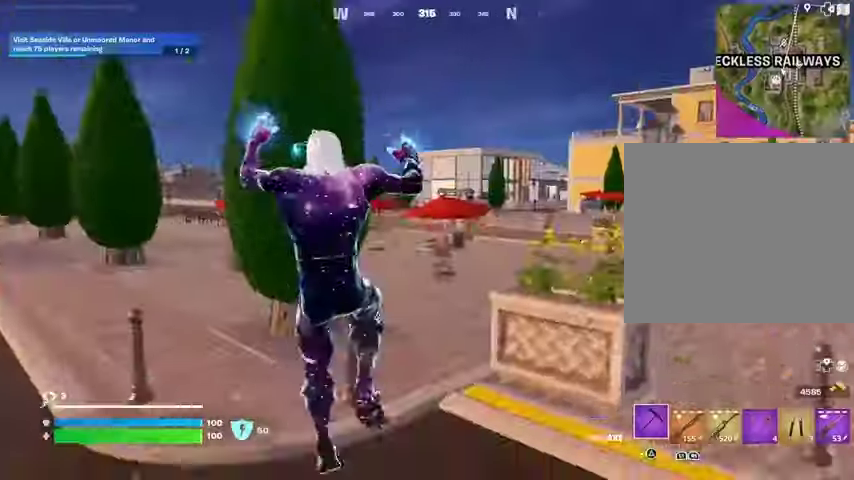
{"buttons": [], "left_stick": "up-right", "right_stick": "center", "events": [[167, "L3", "down"], [267, "L3", "up"], [367, "CROSS", "down"], [433, "CROSS", "up"]]}
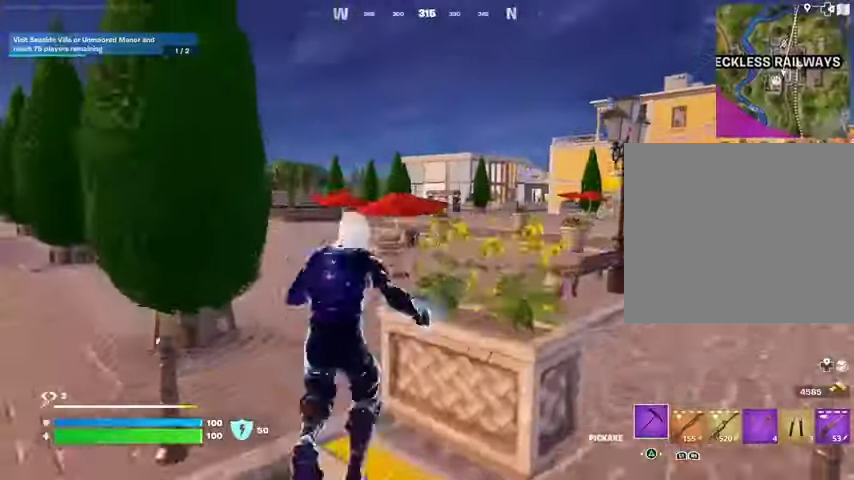
{"buttons": ["R1"], "left_stick": "up-right", "right_stick": "left", "events": [[500, "R1", "down"], [500, "right_stick", "left"]]}
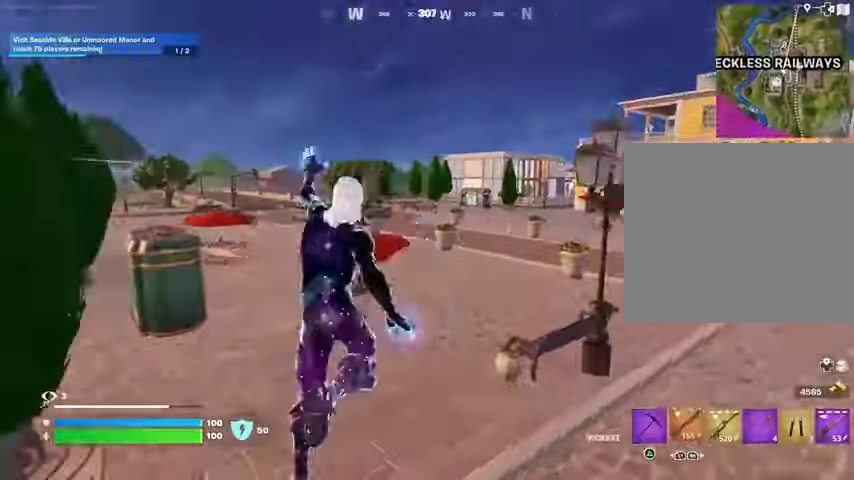
{"buttons": [], "left_stick": "left", "right_stick": "center", "events": [[100, "L1", "down"], [100, "R1", "up"], [133, "left_stick", "down"], [167, "L1", "up"], [200, "left_stick", "left"], [267, "L1", "down"], [300, "L1", "up"], [333, "right_stick", "center"]]}
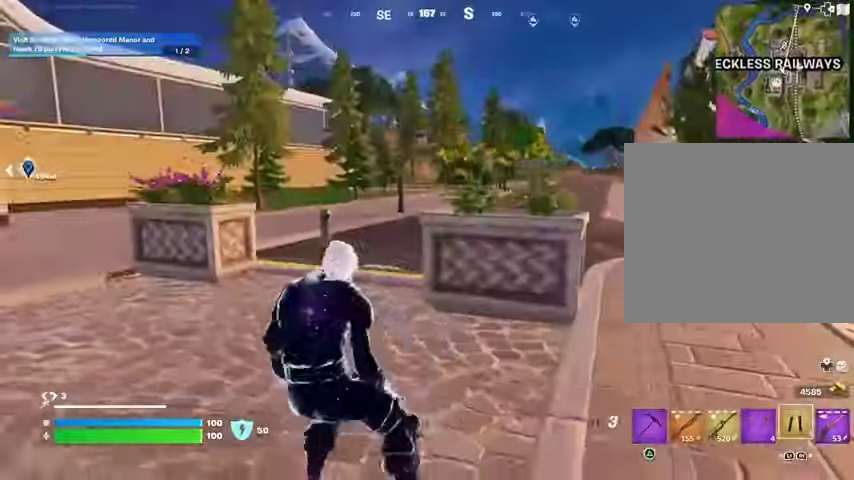
{"buttons": [], "left_stick": "left", "right_stick": "left", "events": [[33, "CROSS", "down"], [67, "CROSS", "up"], [67, "left_stick", "down-left"], [433, "left_stick", "left"], [433, "right_stick", "left"]]}
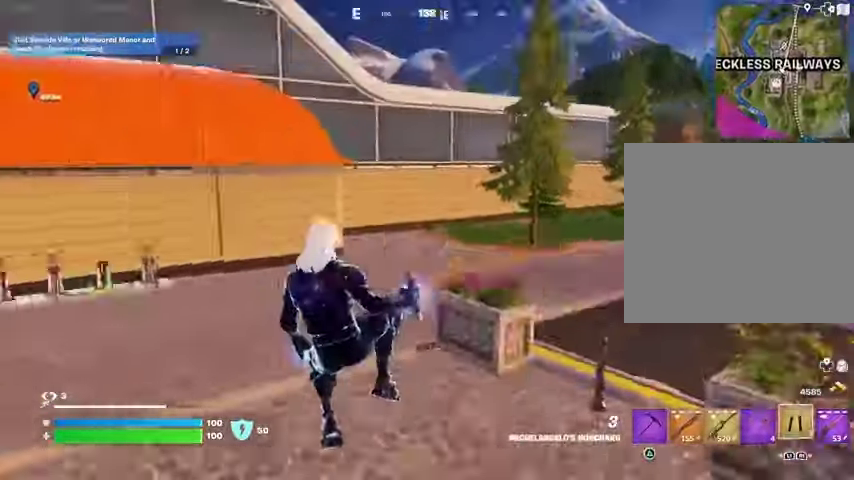
{"buttons": ["L1"], "left_stick": "up", "right_stick": "center", "events": [[133, "left_stick", "up"], [333, "L3", "down"], [433, "L3", "up"], [433, "right_stick", "center"], [500, "L1", "down"]]}
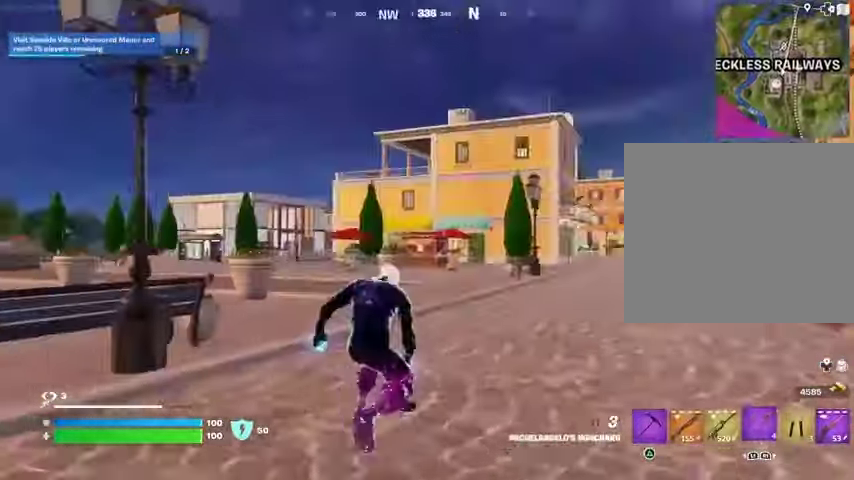
{"buttons": ["R1"], "left_stick": "up", "right_stick": "left", "events": [[67, "L1", "up"], [233, "left_stick", "up-left"], [433, "left_stick", "up"], [467, "right_stick", "left"], [500, "R1", "down"]]}
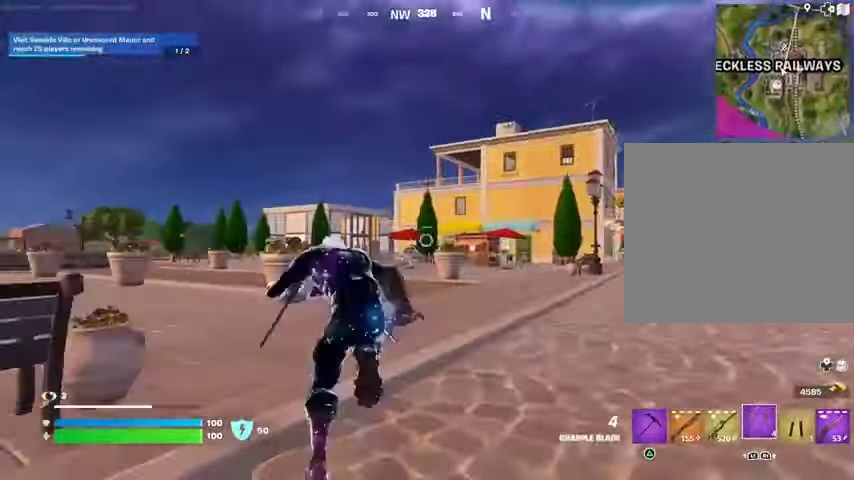
{"buttons": ["CROSS"], "left_stick": "up", "right_stick": "center", "events": [[33, "right_stick", "center"], [100, "R1", "up"], [100, "left_stick", "up-left"], [133, "CROSS", "down"], [200, "left_stick", "up"], [233, "CROSS", "up"], [500, "CROSS", "down"]]}
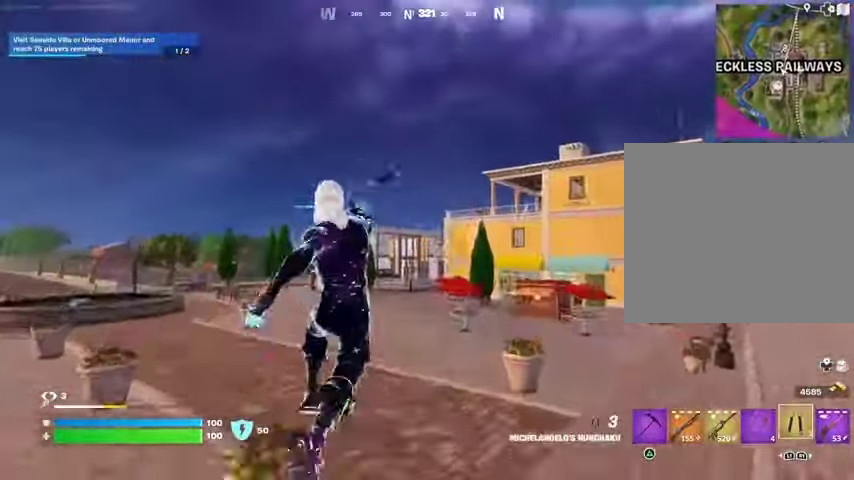
{"buttons": [], "left_stick": "up", "right_stick": "center", "events": [[100, "CROSS", "up"], [300, "right_stick", "up"], [333, "L2", "down"], [367, "right_stick", "center"], [400, "L2", "up"]]}
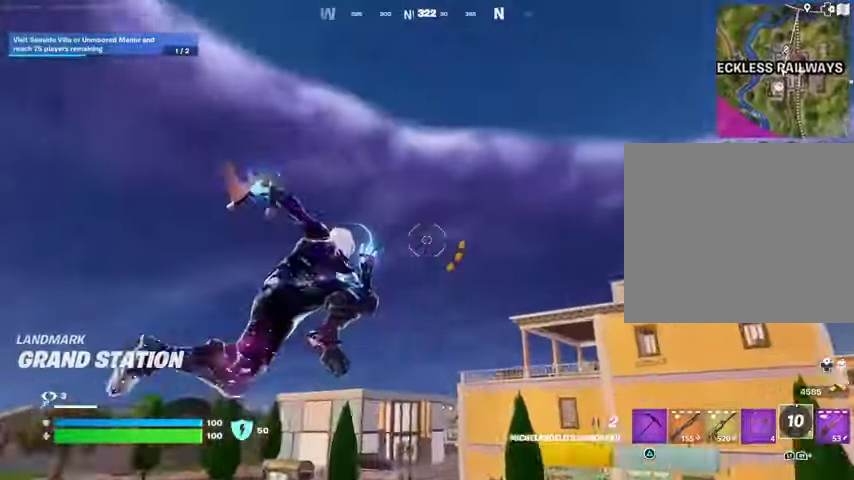
{"buttons": [], "left_stick": "up", "right_stick": "down", "events": [[467, "right_stick", "down"]]}
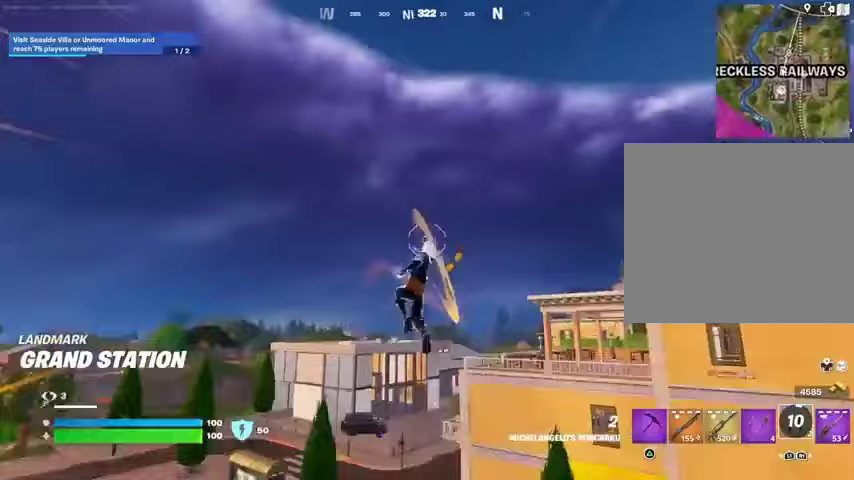
{"buttons": ["L2"], "left_stick": "up-left", "right_stick": "up", "events": [[100, "left_stick", "up-left"], [133, "right_stick", "center"], [467, "L2", "down"], [467, "right_stick", "up"]]}
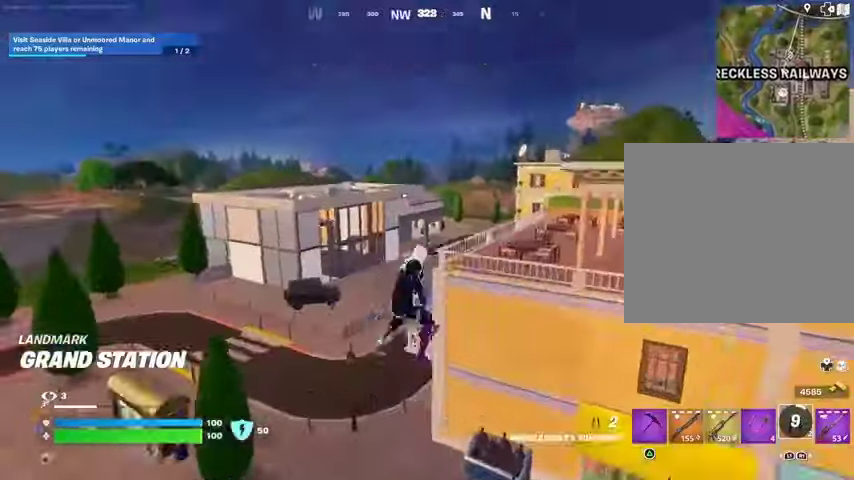
{"buttons": [], "left_stick": "up", "right_stick": "up", "events": [[67, "L2", "up"], [133, "right_stick", "center"], [433, "left_stick", "up"], [433, "right_stick", "up"]]}
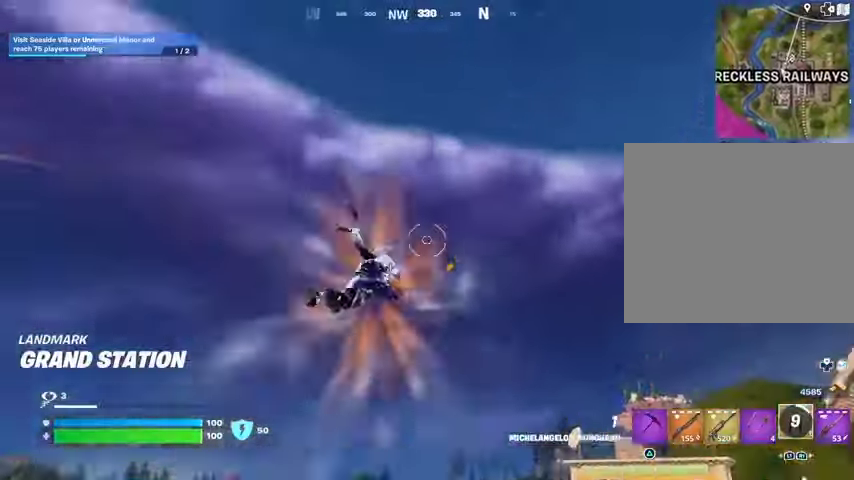
{"buttons": [], "left_stick": "up", "right_stick": "center", "events": [[67, "right_stick", "down-left"], [267, "right_stick", "center"]]}
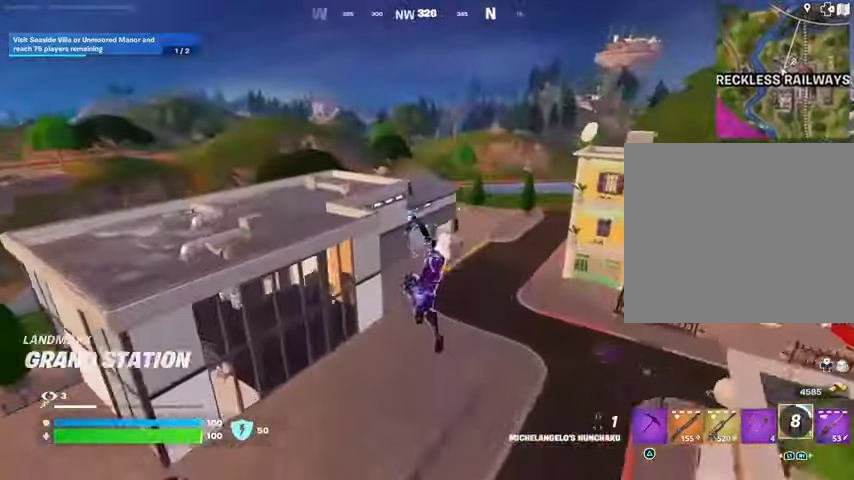
{"buttons": [], "left_stick": "up-left", "right_stick": "center", "events": [[100, "L2", "down"], [133, "right_stick", "up"], [167, "L1", "down"], [233, "L1", "up"], [233, "L2", "up"], [233, "left_stick", "up-left"], [367, "right_stick", "center"]]}
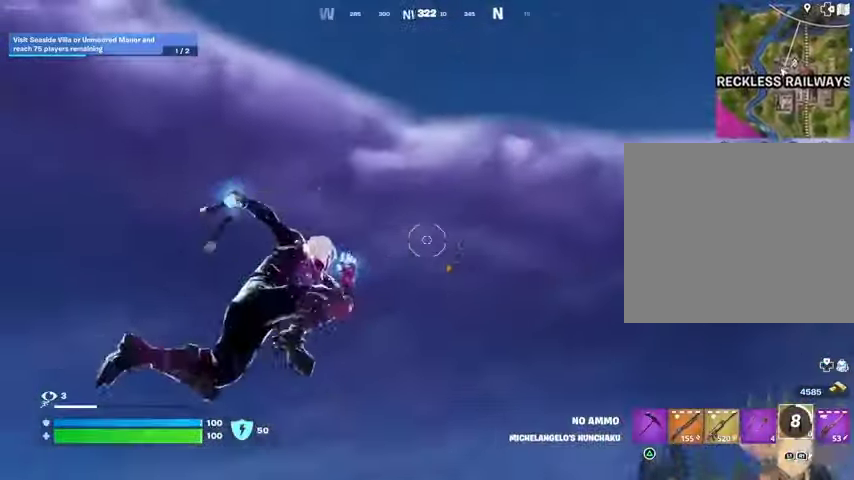
{"buttons": [], "left_stick": "up-left", "right_stick": "center", "events": [[100, "right_stick", "down"], [400, "right_stick", "center"]]}
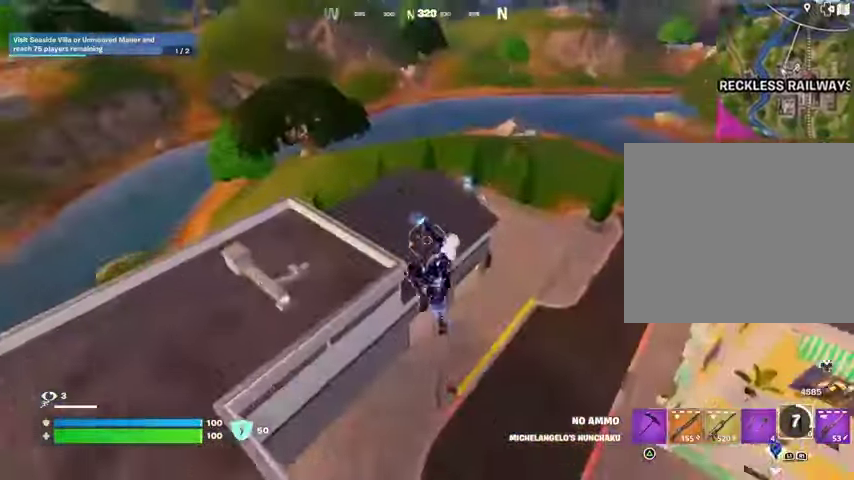
{"buttons": [], "left_stick": "up", "right_stick": "center", "events": [[300, "left_stick", "up"], [367, "R1", "down"], [433, "R1", "up"]]}